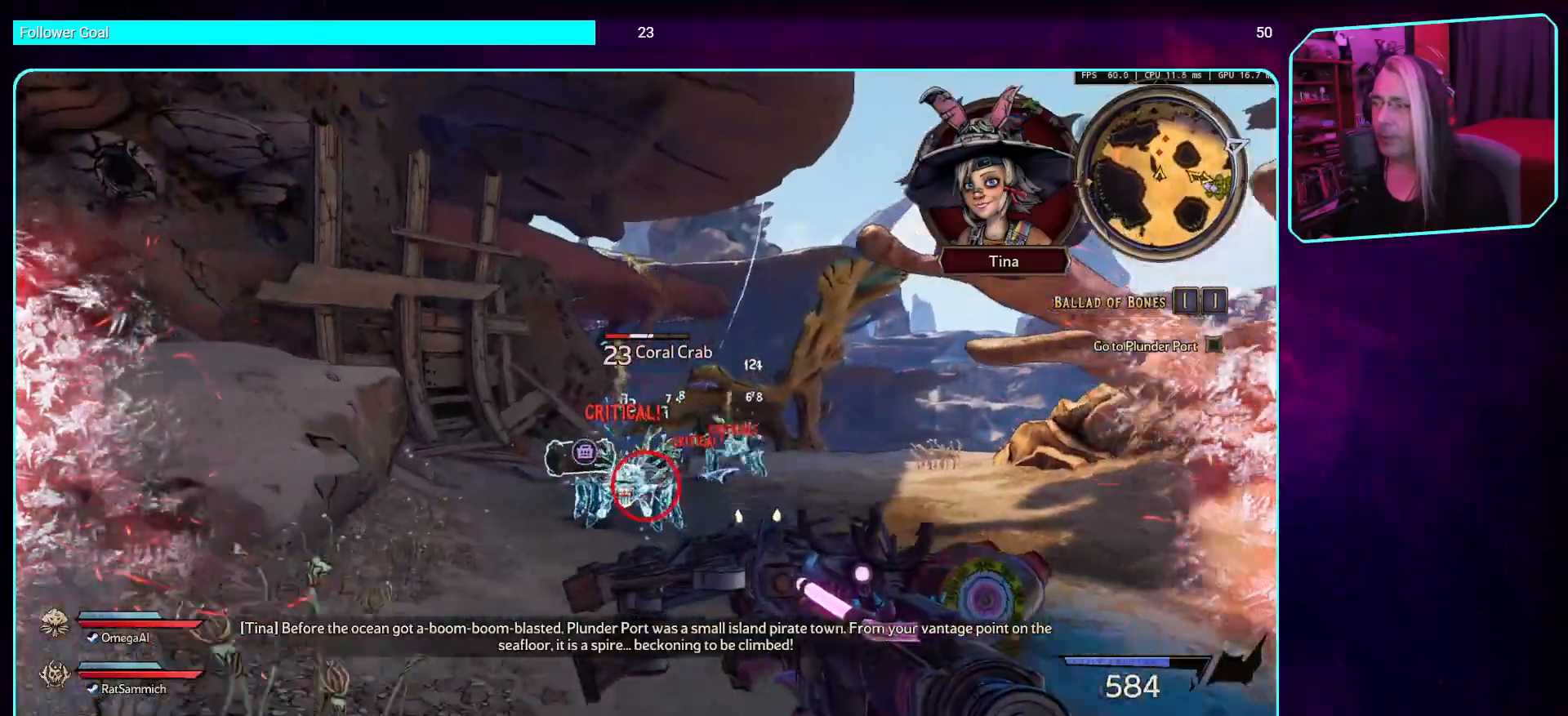
Gameplay with keyboard and mouse; each line is a JSON object with the keys and mouse buttons held at the frame after it. "events" lists presses ("down") and releases ("up") of "a", "ctrl", "d", "e", "q", "s", "shift", "space", "w", "mouse_left", "mouse_wheel", "mouse_right", "mouse_mb4" and "mouse_mb5" between this image and that frame as [ms after this image, input, new state], when the widget could be followed in between. "mouse_left", "mouse_wheel", "mouse_right", "mouse_mb4", "mouse_mb5" = the "left", "wheel", "right", "mb4", "mb5" buttons of the "mouse" list. No other keys are recorded. "wheel" means that the mouse wheel is clicked or scrolled. Mouse movement is not recorded.
{"keys": ["d"], "mouse": ["left"], "events": [[118, "mouse_mb5", "down"], [319, "mouse_mb5", "up"], [319, "s", "up"]]}
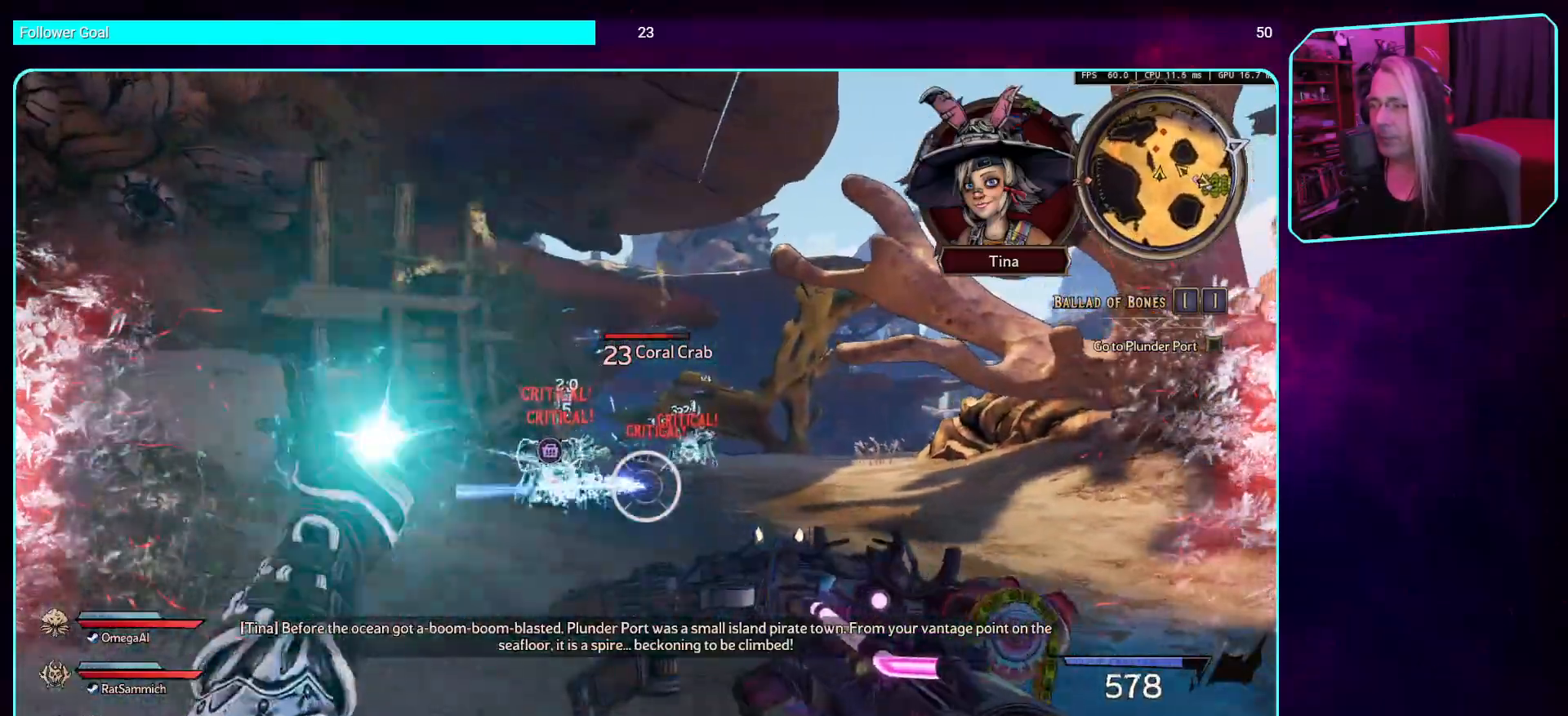
{"keys": ["d"], "mouse": ["left"], "events": []}
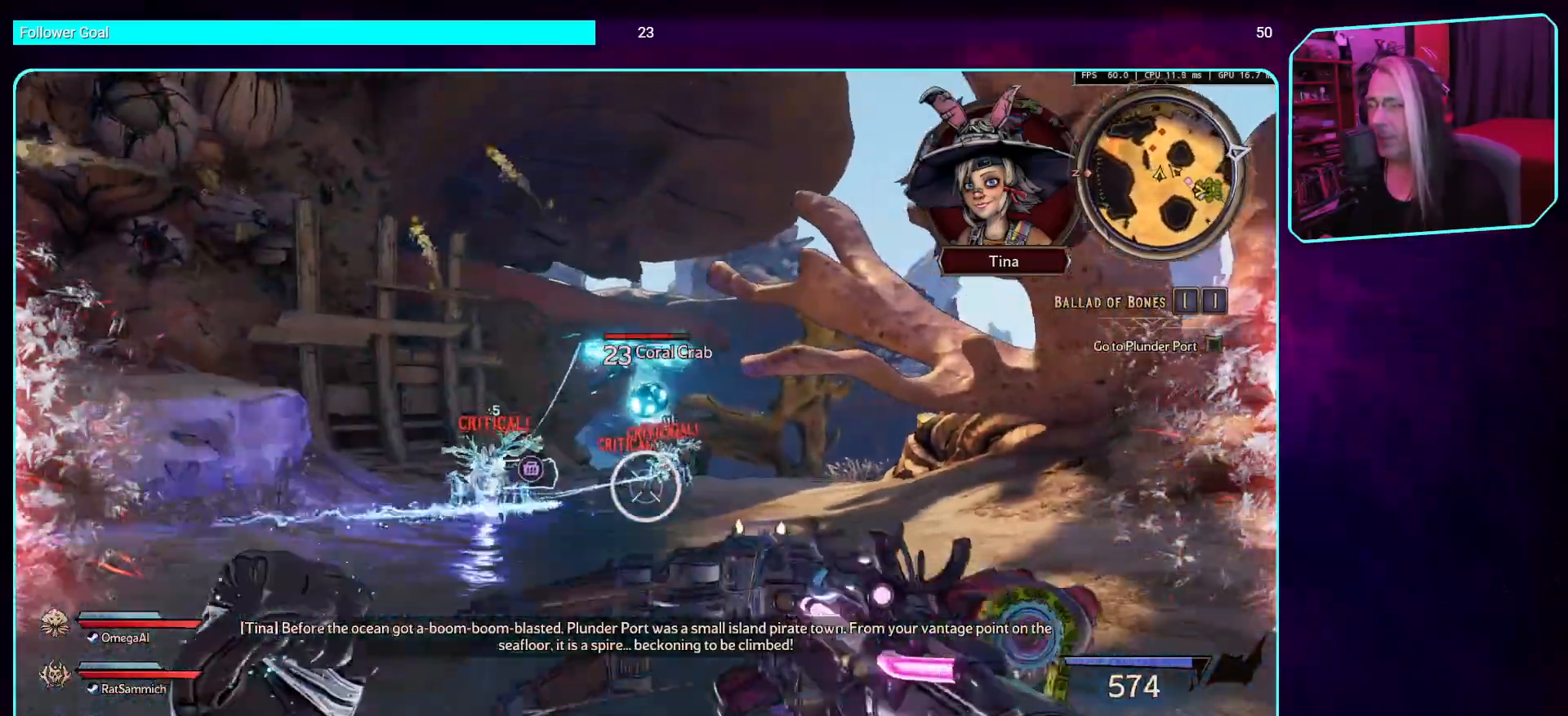
{"keys": ["a"], "mouse": ["left"], "events": [[118, "w", "down"], [319, "d", "up"], [437, "a", "down"], [487, "w", "up"]]}
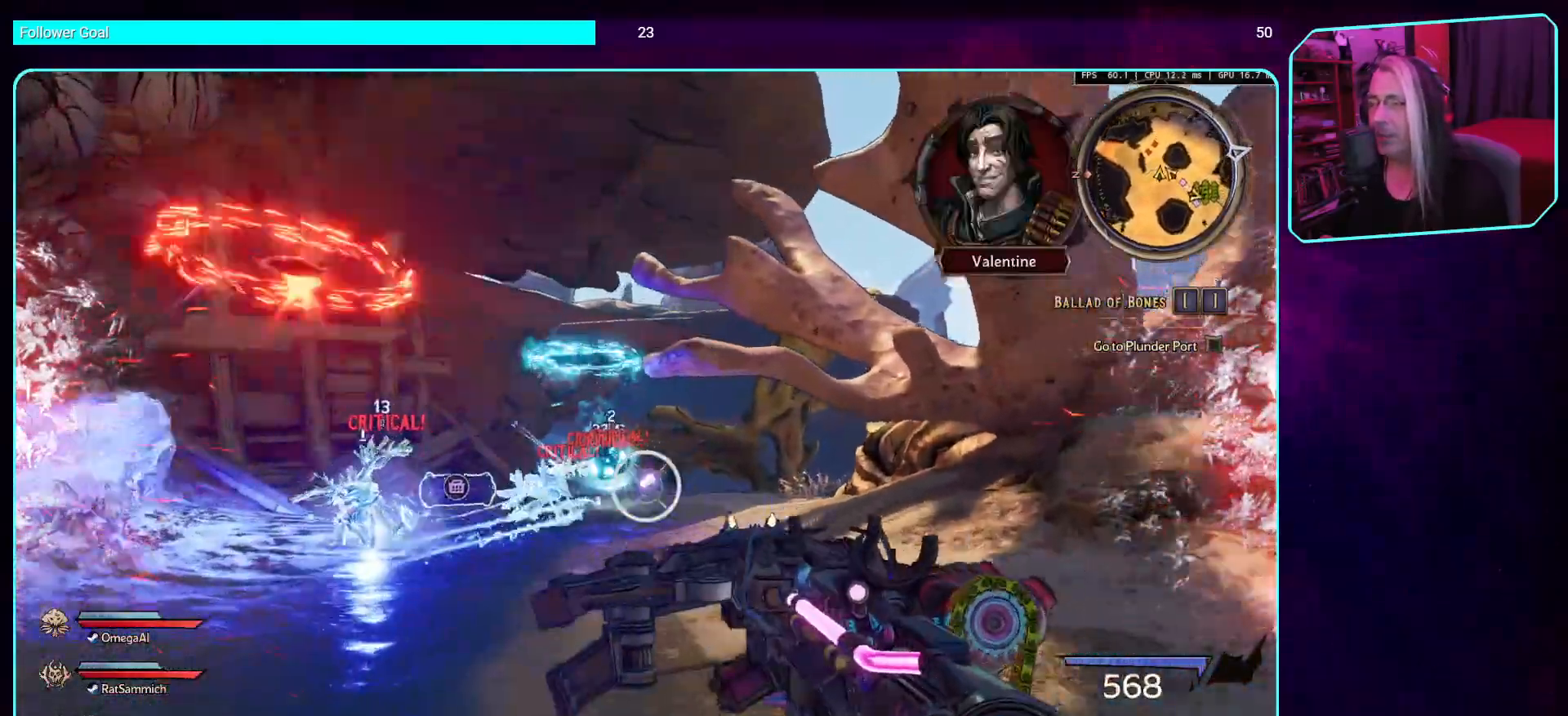
{"keys": ["a"], "mouse": ["left"], "events": []}
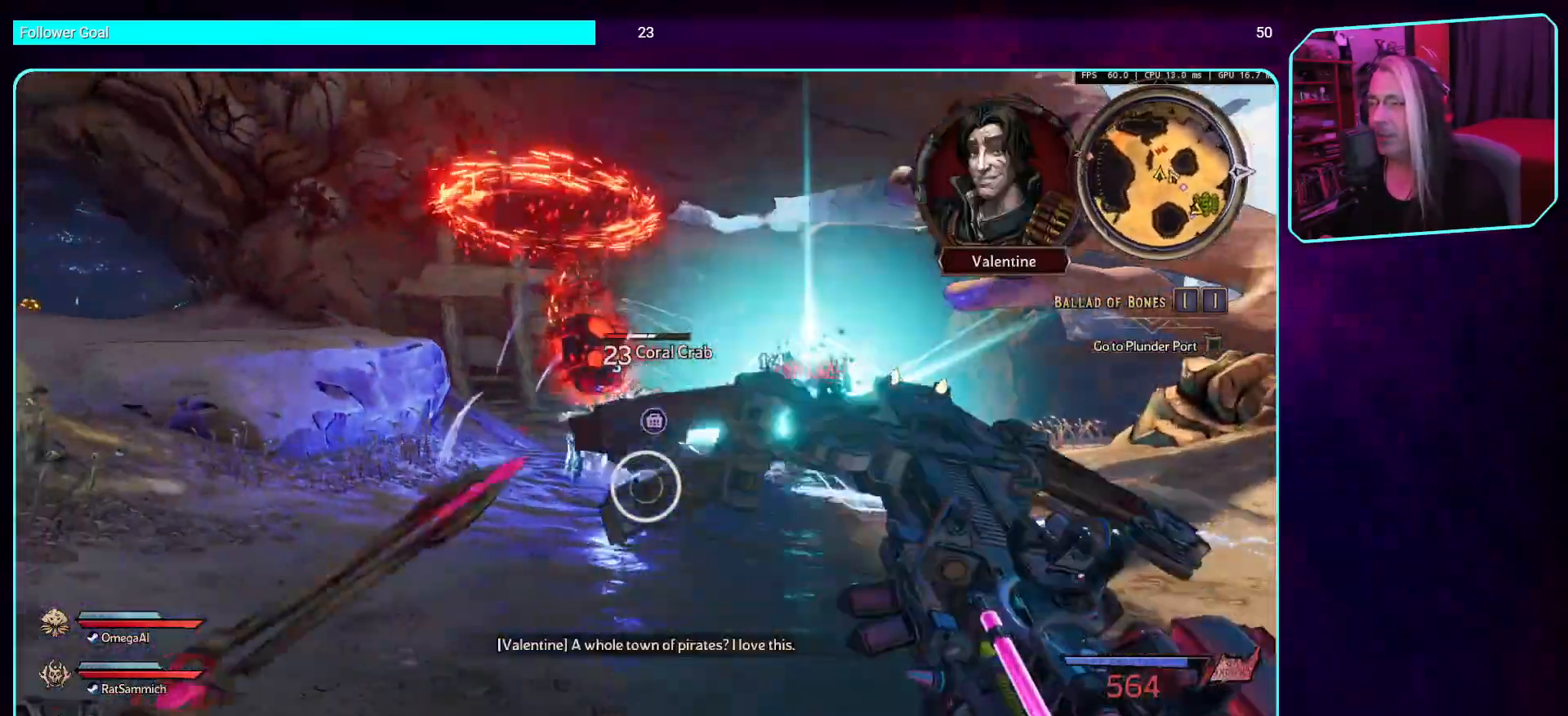
{"keys": ["a", "w"], "mouse": ["left"], "events": [[470, "w", "down"]]}
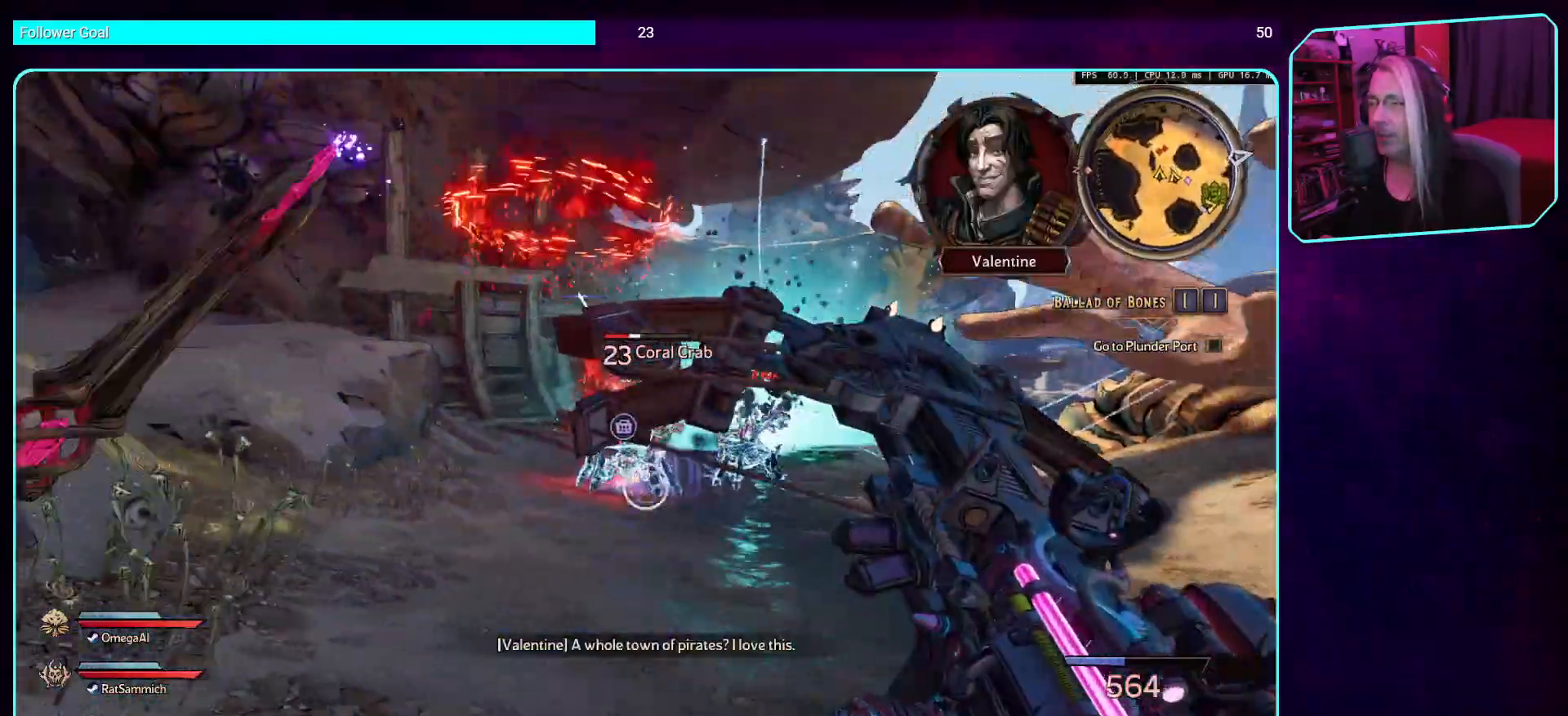
{"keys": ["shift", "w"], "mouse": ["left"], "events": [[151, "a", "up"], [403, "shift", "down"]]}
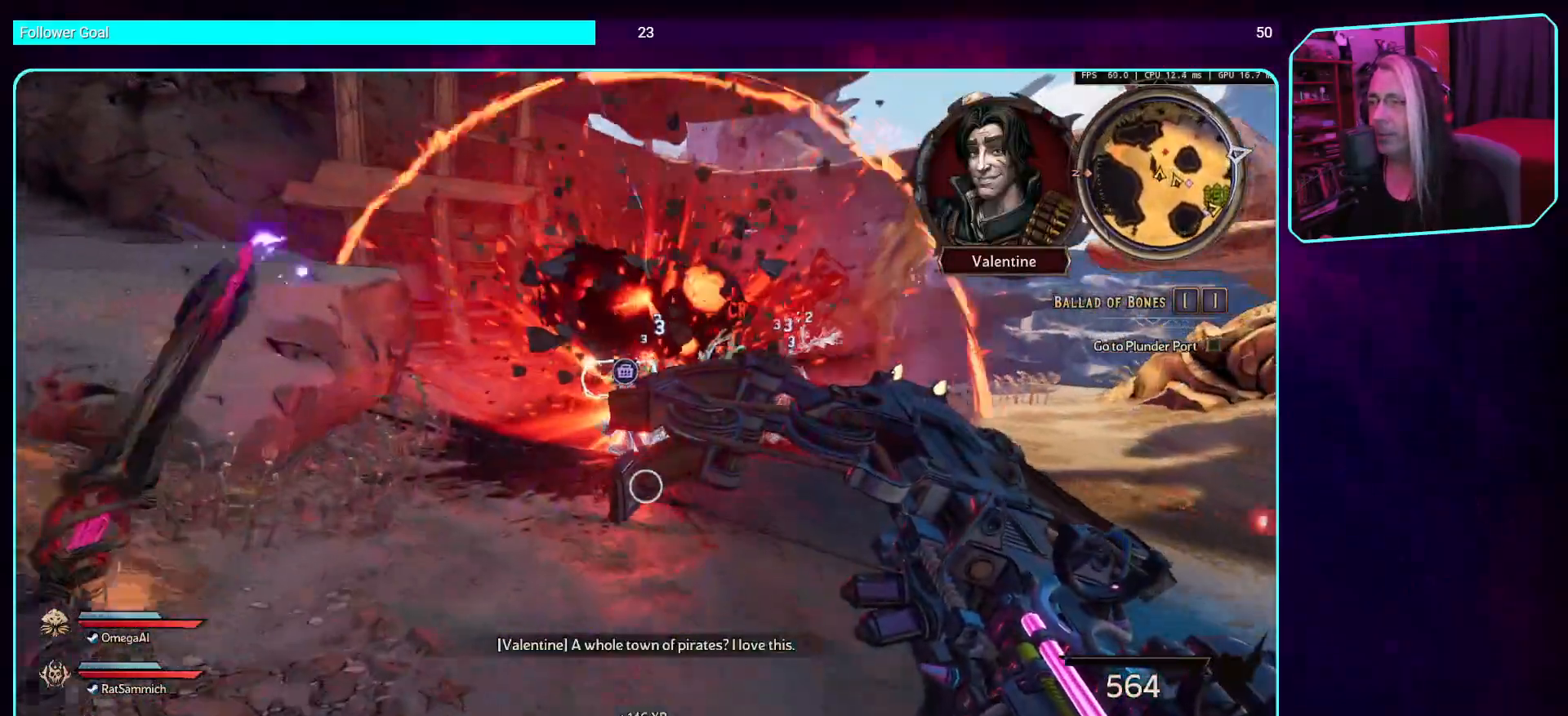
{"keys": ["w"], "mouse": ["mb4"], "events": [[68, "shift", "up"], [303, "mouse_mb4", "down"], [370, "mouse_left", "up"]]}
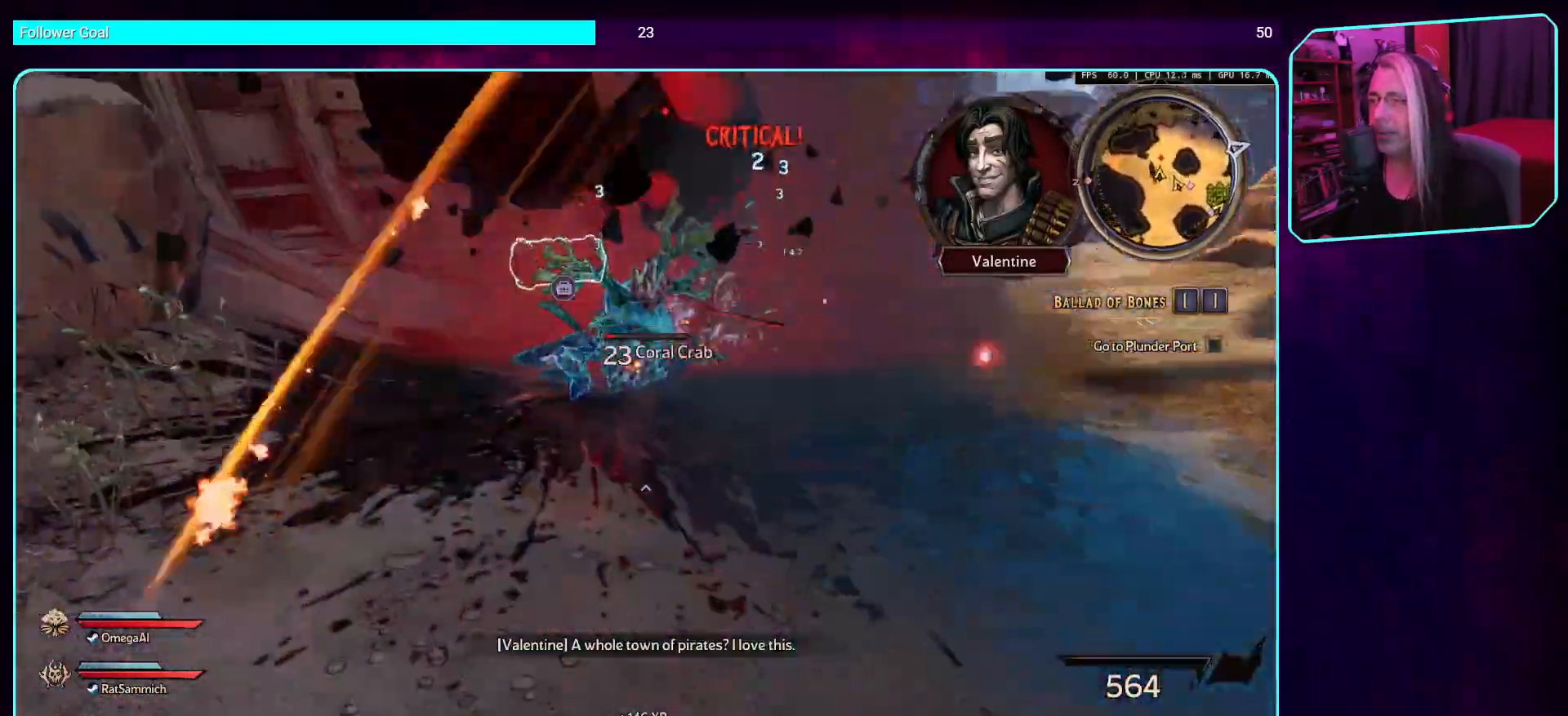
{"keys": [], "mouse": ["mb4"], "events": [[17, "mouse_mb4", "up"], [151, "mouse_mb4", "down"], [319, "mouse_mb4", "up"], [420, "w", "up"], [453, "mouse_mb4", "down"]]}
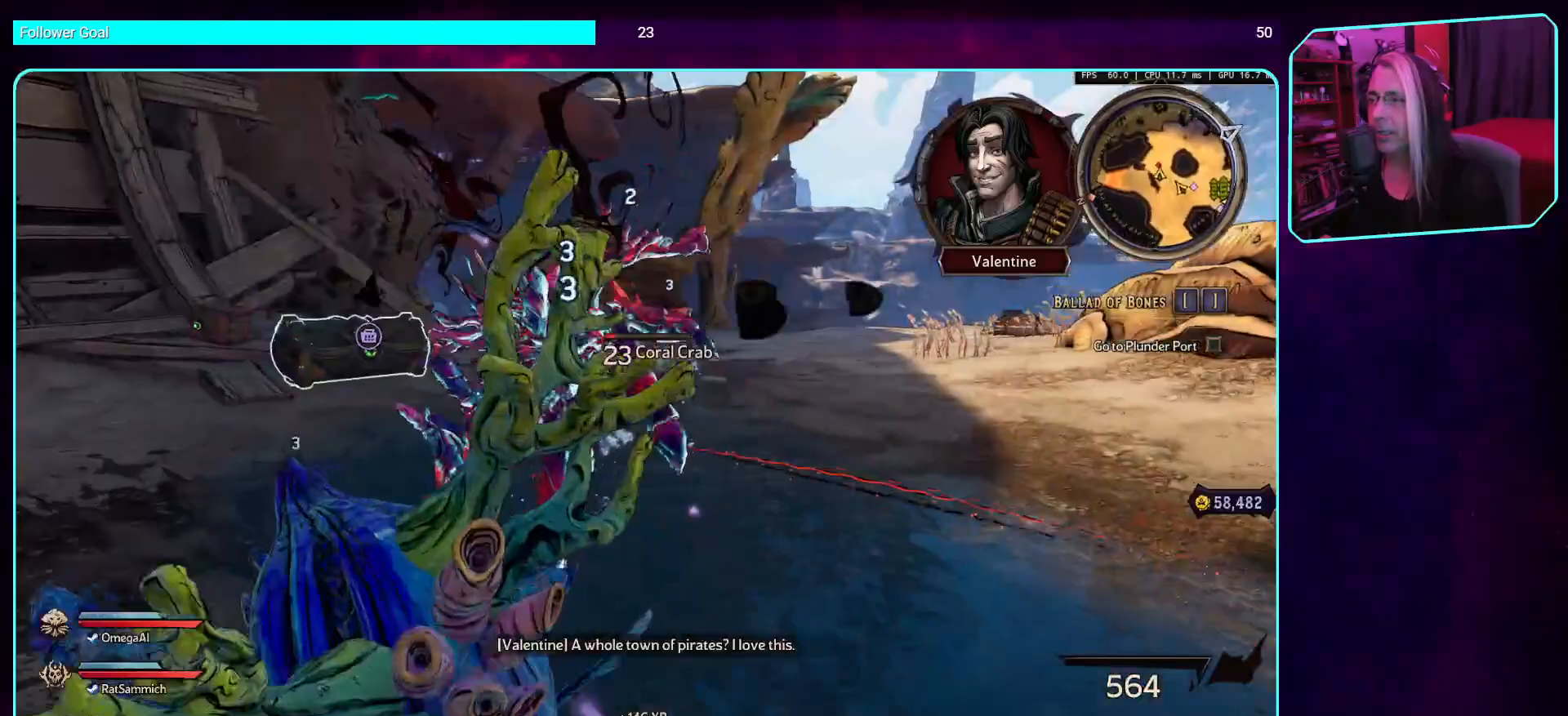
{"keys": [], "mouse": ["mb4"], "events": [[84, "mouse_mb4", "up"], [184, "mouse_mb4", "down"], [336, "mouse_mb4", "up"], [436, "mouse_mb4", "down"]]}
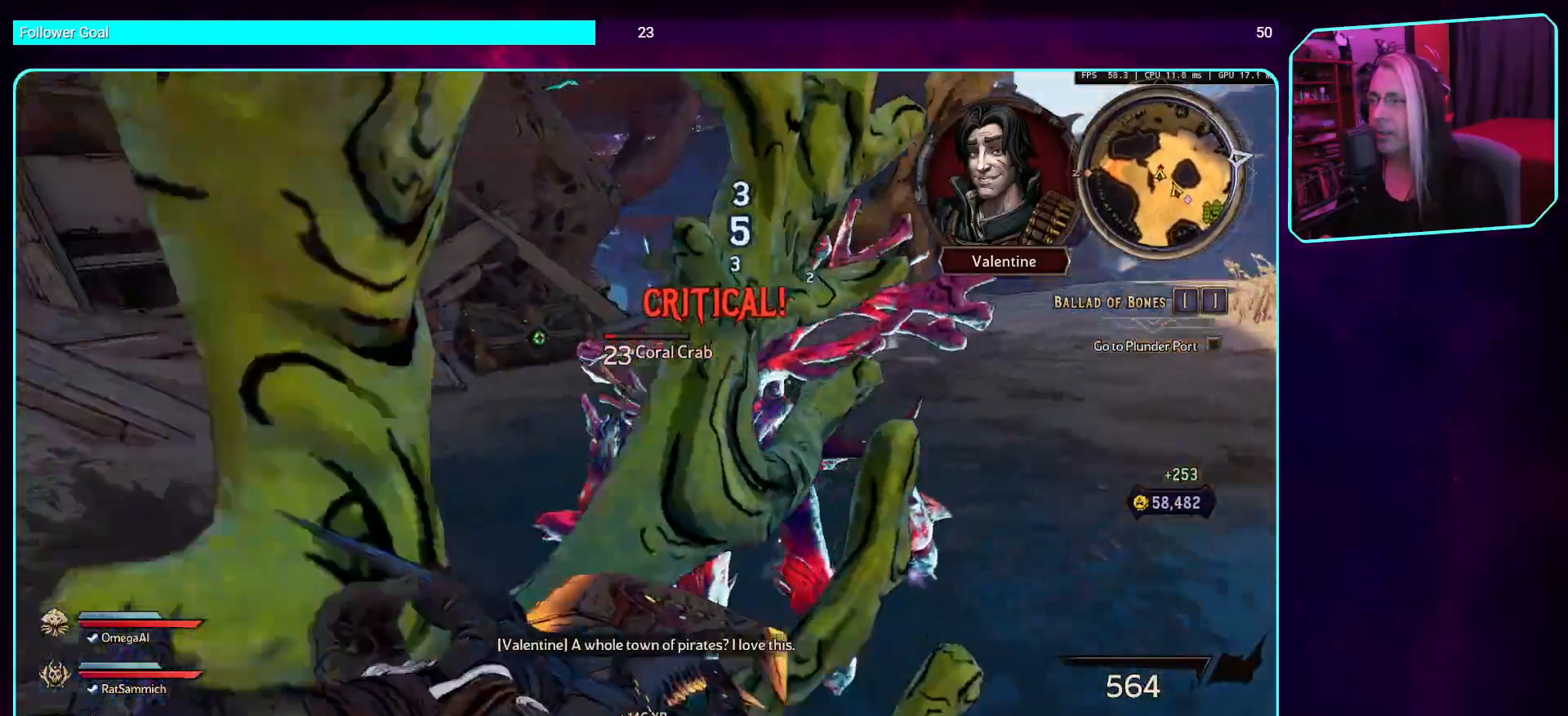
{"keys": [], "mouse": [], "events": [[100, "mouse_mb4", "up"], [168, "mouse_mb4", "down"], [386, "mouse_mb4", "up"]]}
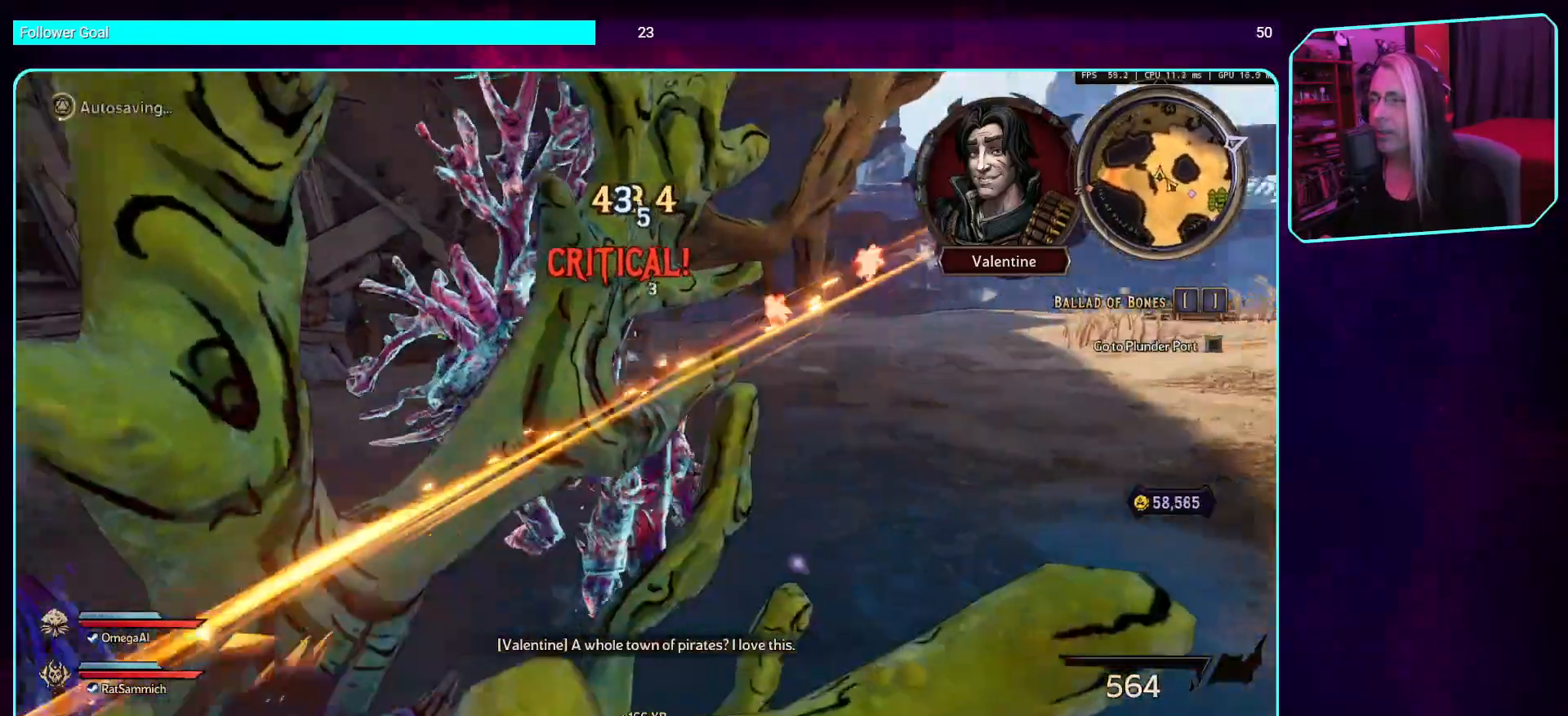
{"keys": ["w"], "mouse": [], "events": [[51, "mouse_mb4", "down"], [185, "mouse_mb4", "up"], [185, "w", "down"]]}
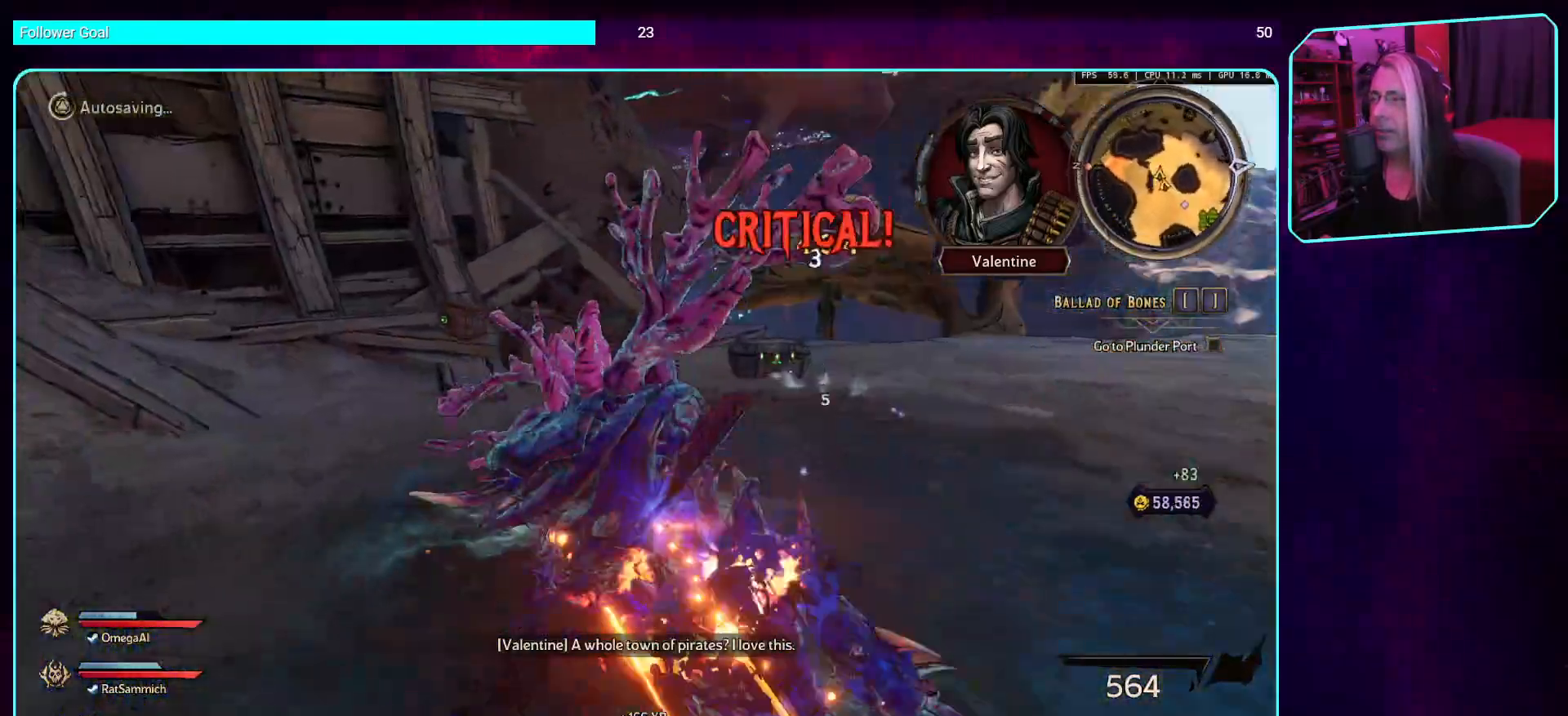
{"keys": ["w"], "mouse": [], "events": []}
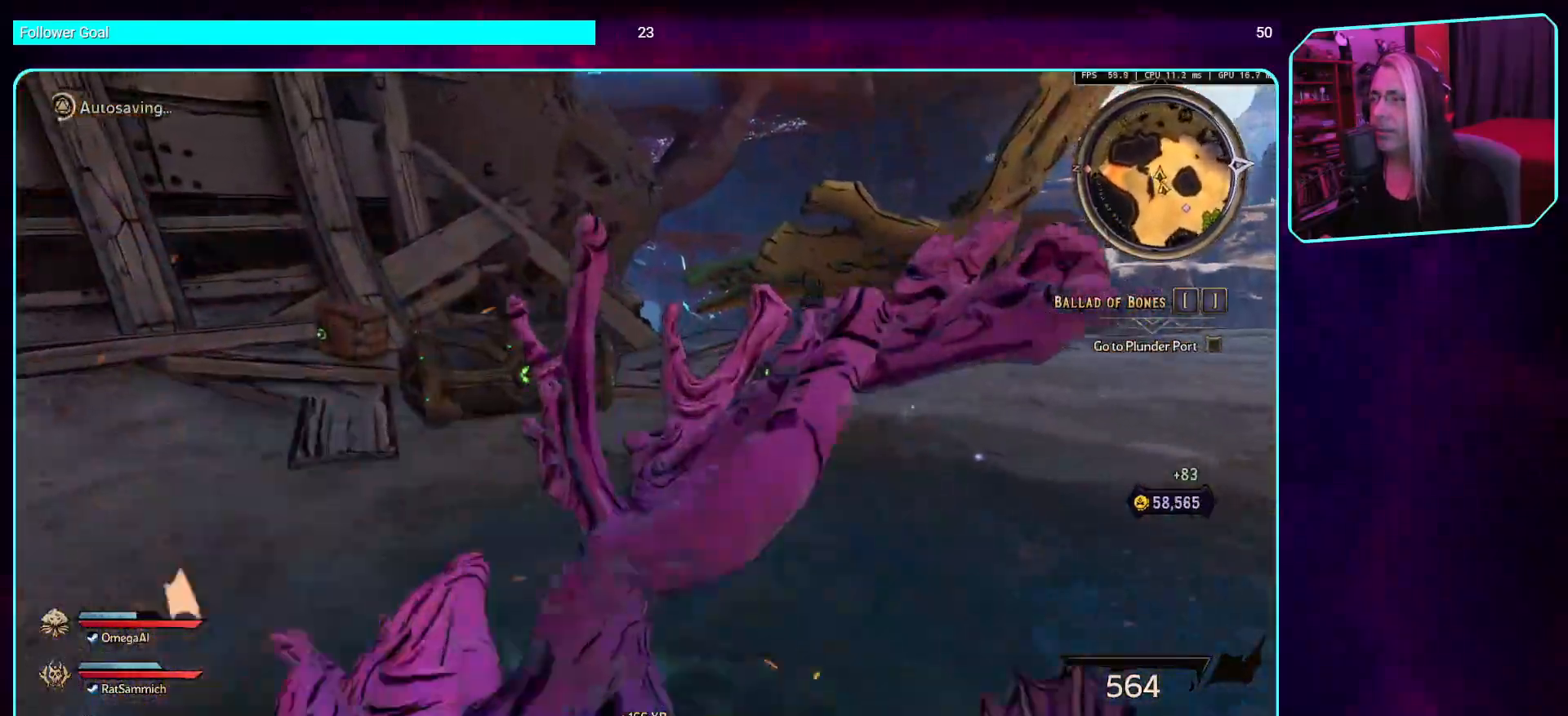
{"keys": ["w"], "mouse": [], "events": [[201, "w", "up"], [369, "w", "down"]]}
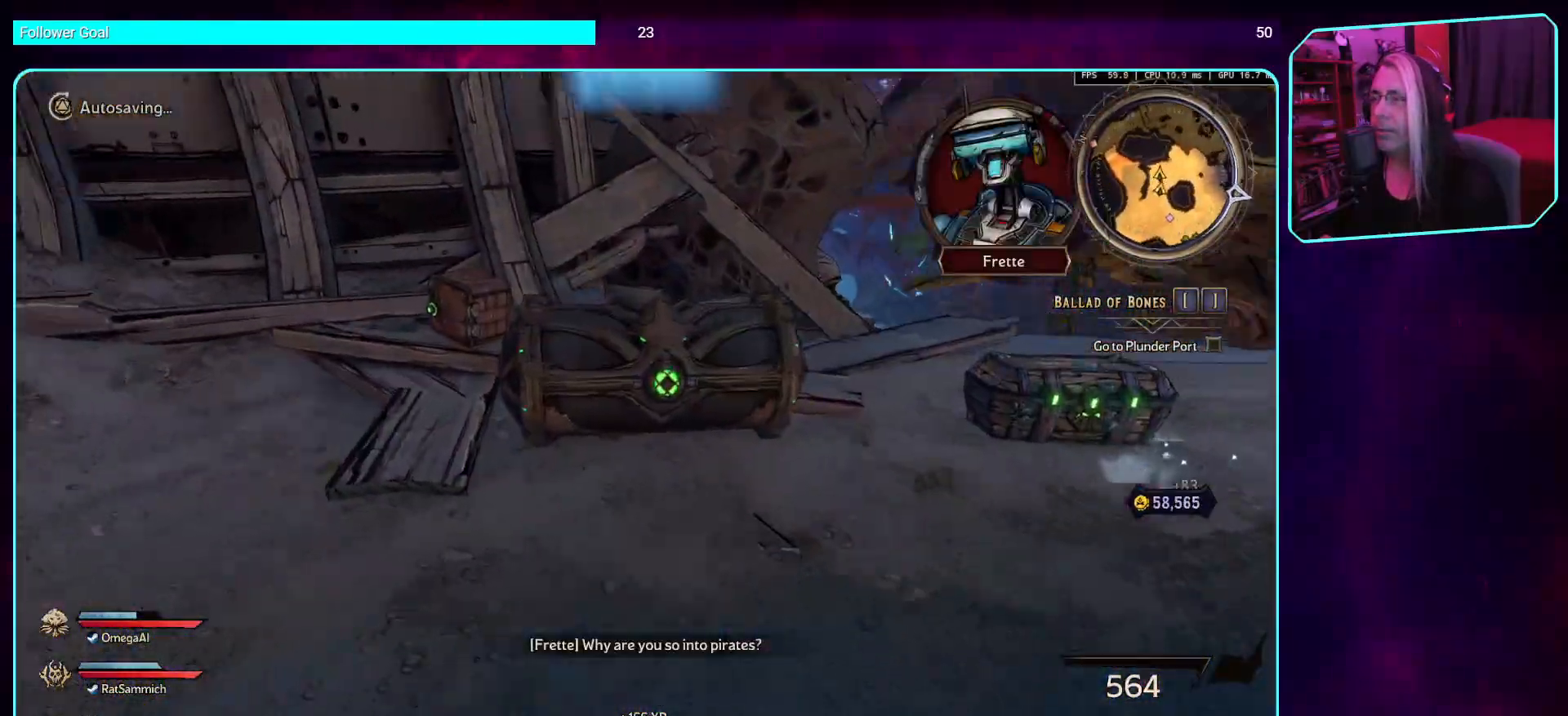
{"keys": ["e"], "mouse": [], "events": [[387, "w", "up"], [437, "e", "down"]]}
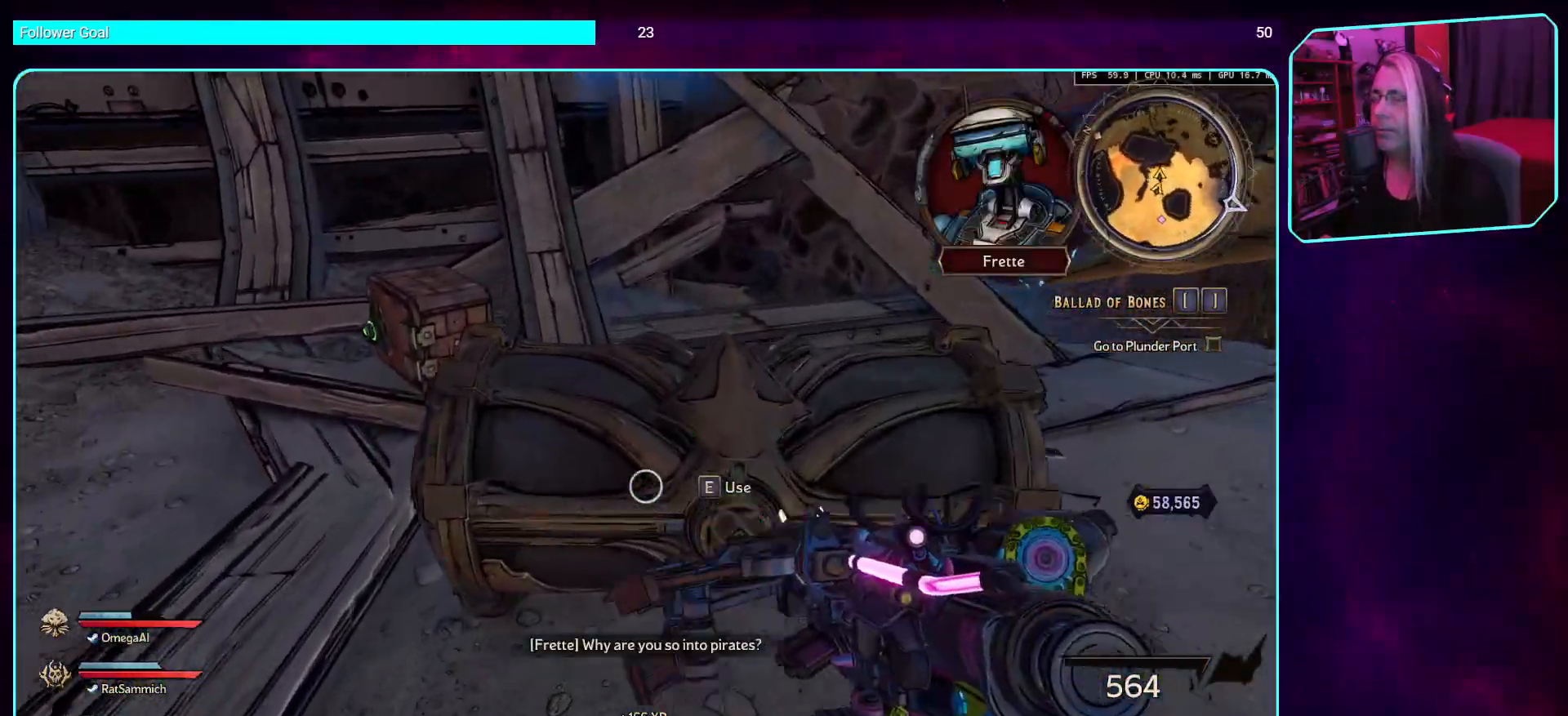
{"keys": [], "mouse": [], "events": [[101, "e", "up"]]}
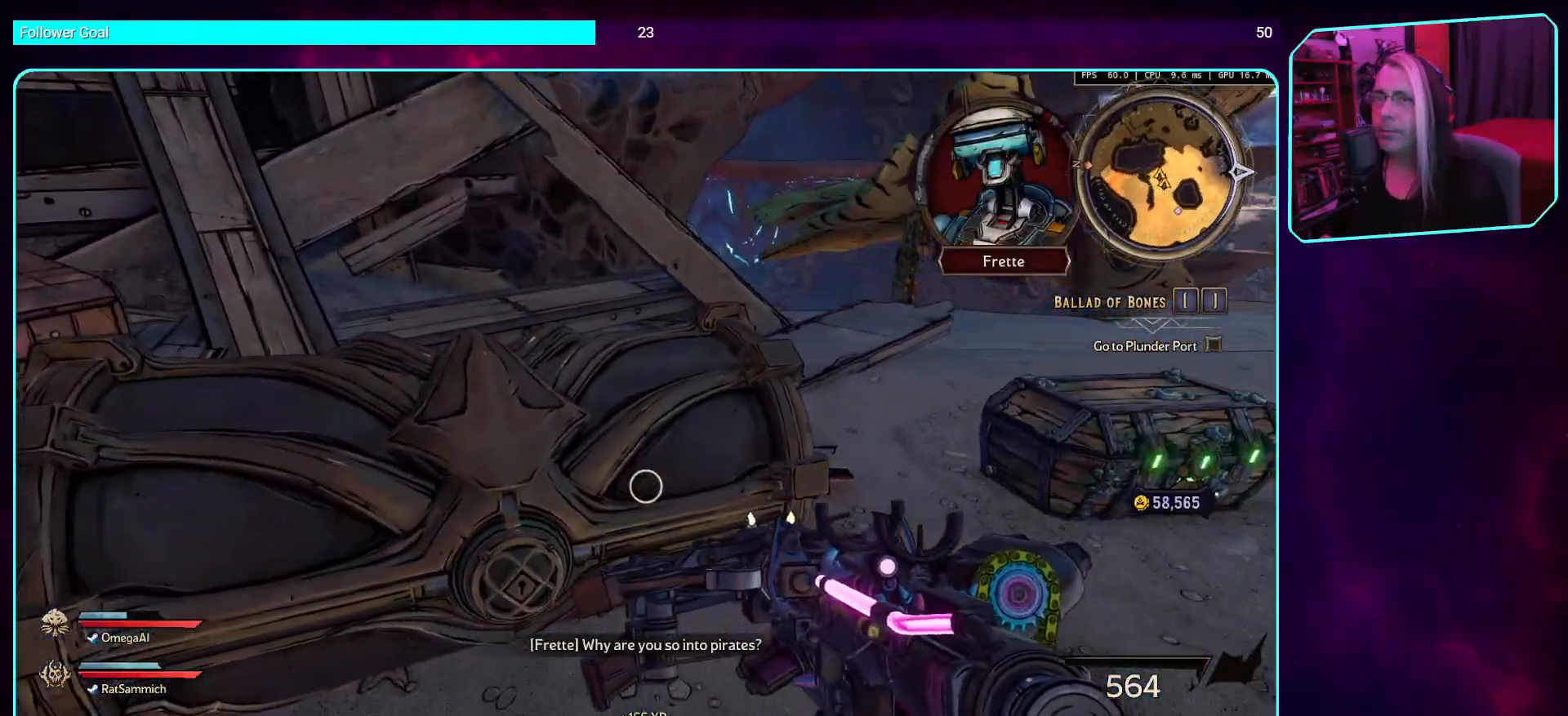
{"keys": ["w"], "mouse": [], "events": [[151, "d", "down"], [252, "w", "down"], [403, "d", "up"]]}
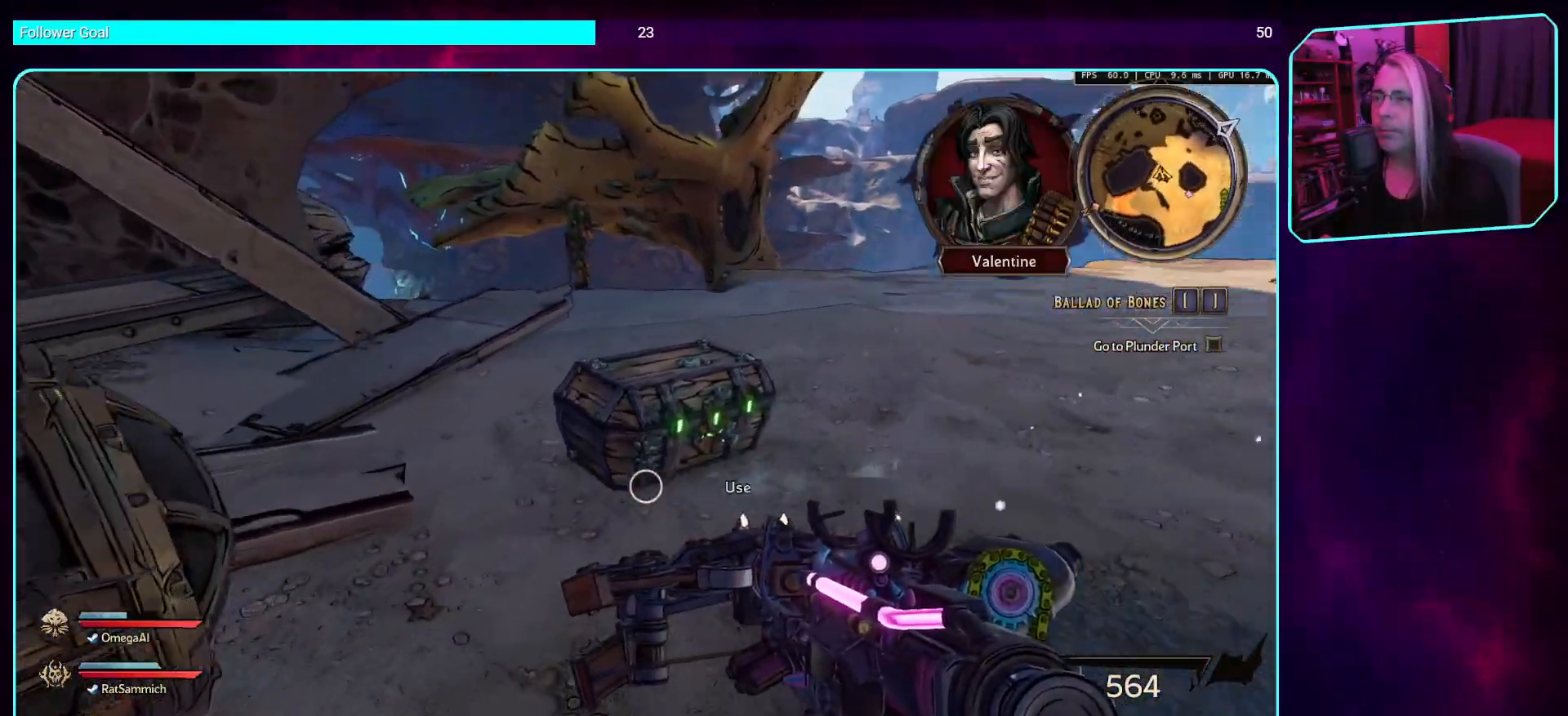
{"keys": [], "mouse": [], "events": [[100, "e", "down"], [100, "w", "up"], [235, "e", "up"]]}
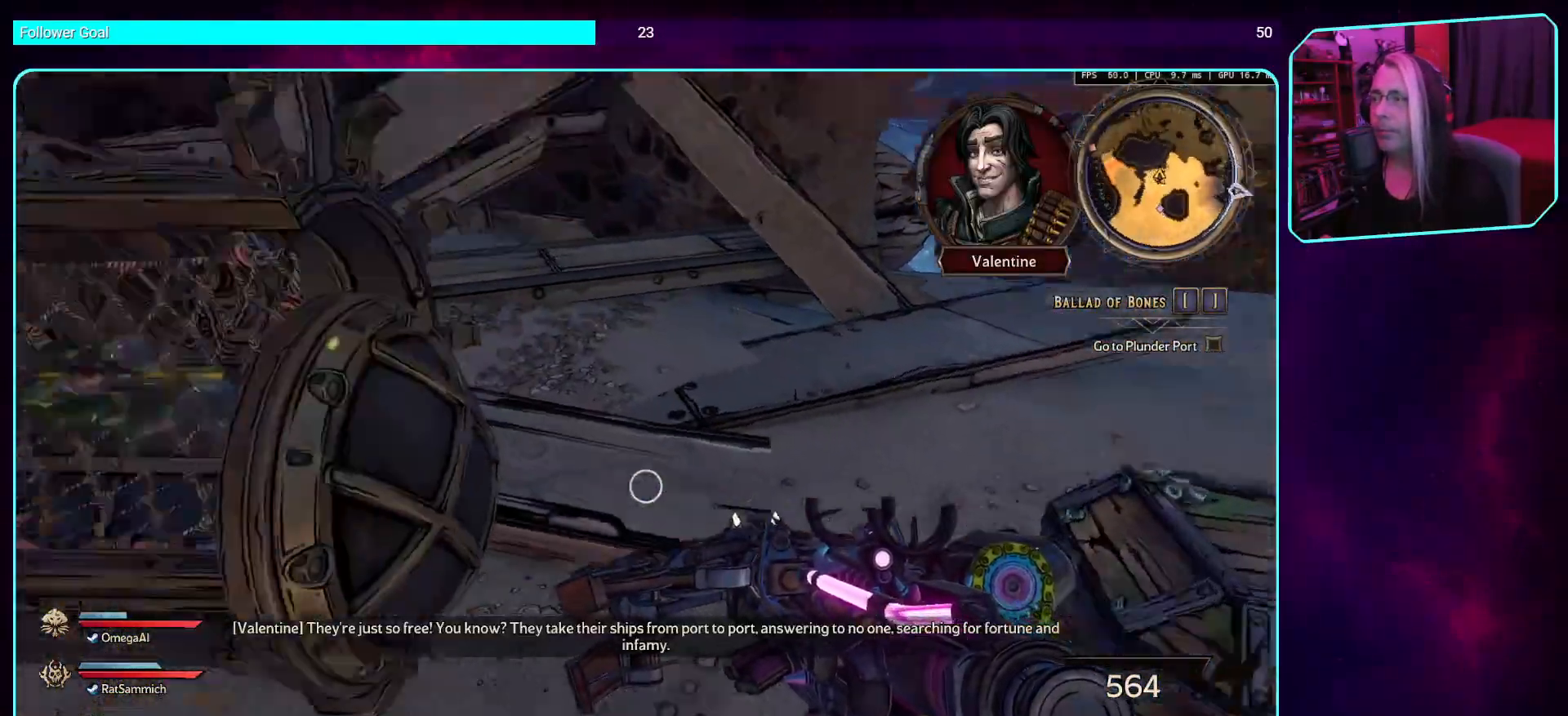
{"keys": [], "mouse": [], "events": []}
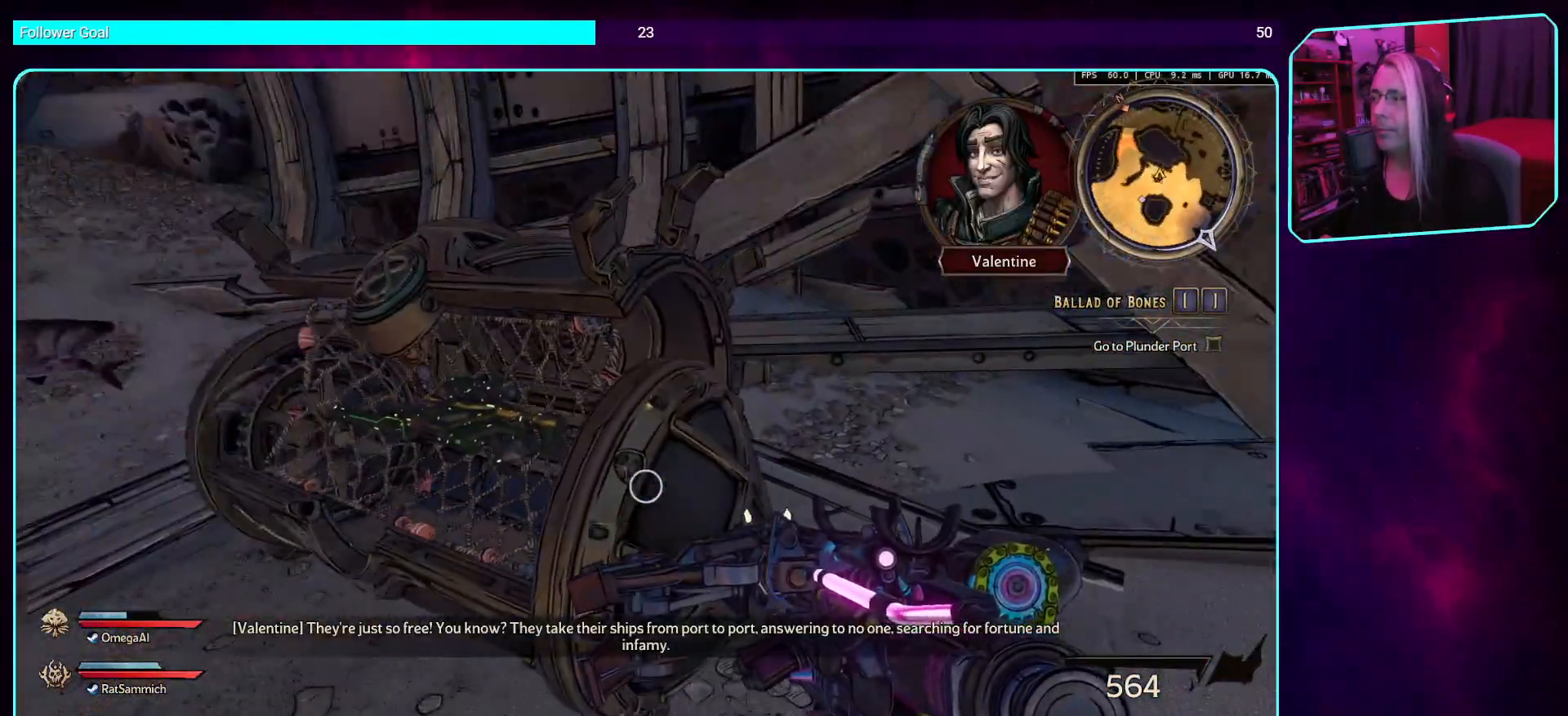
{"keys": [], "mouse": [], "events": []}
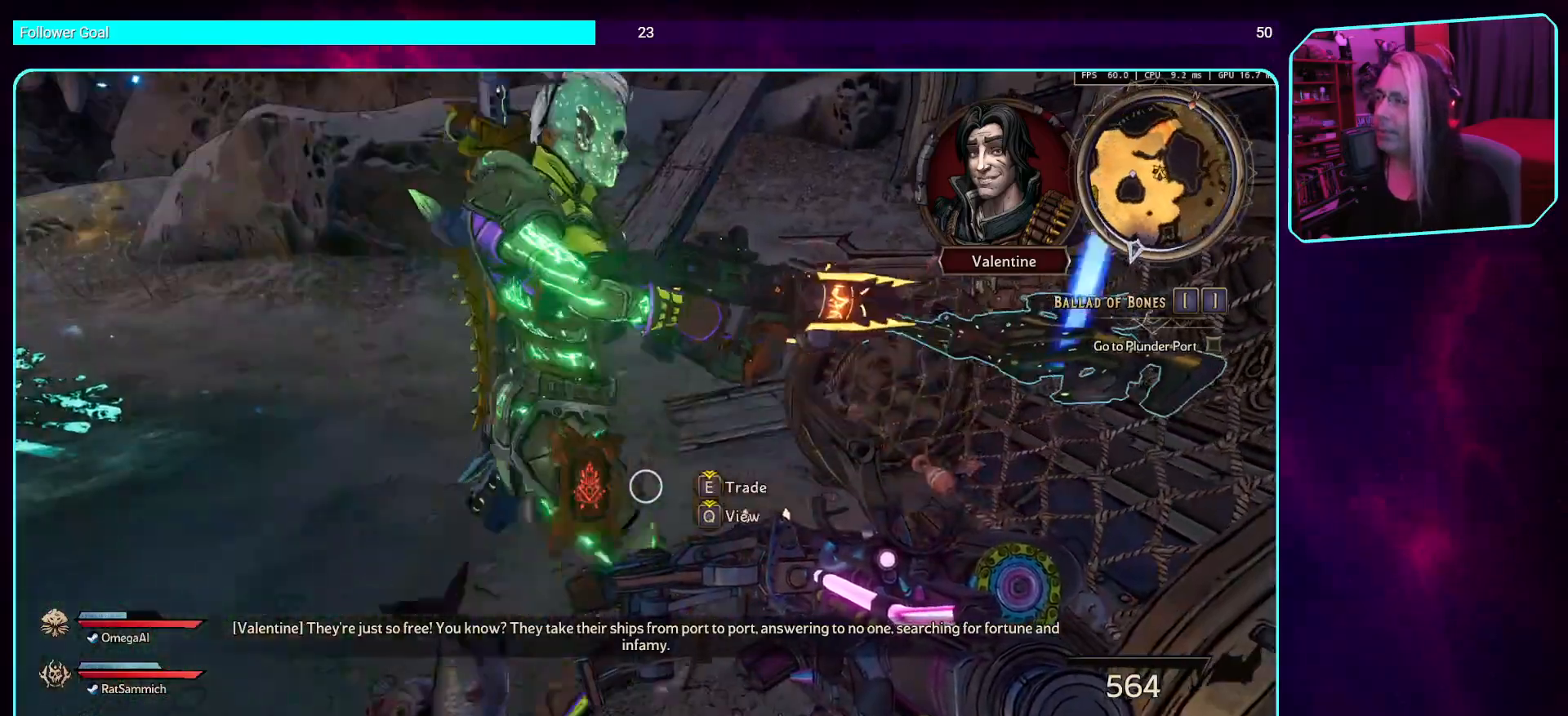
{"keys": ["a"], "mouse": [], "events": [[420, "a", "down"]]}
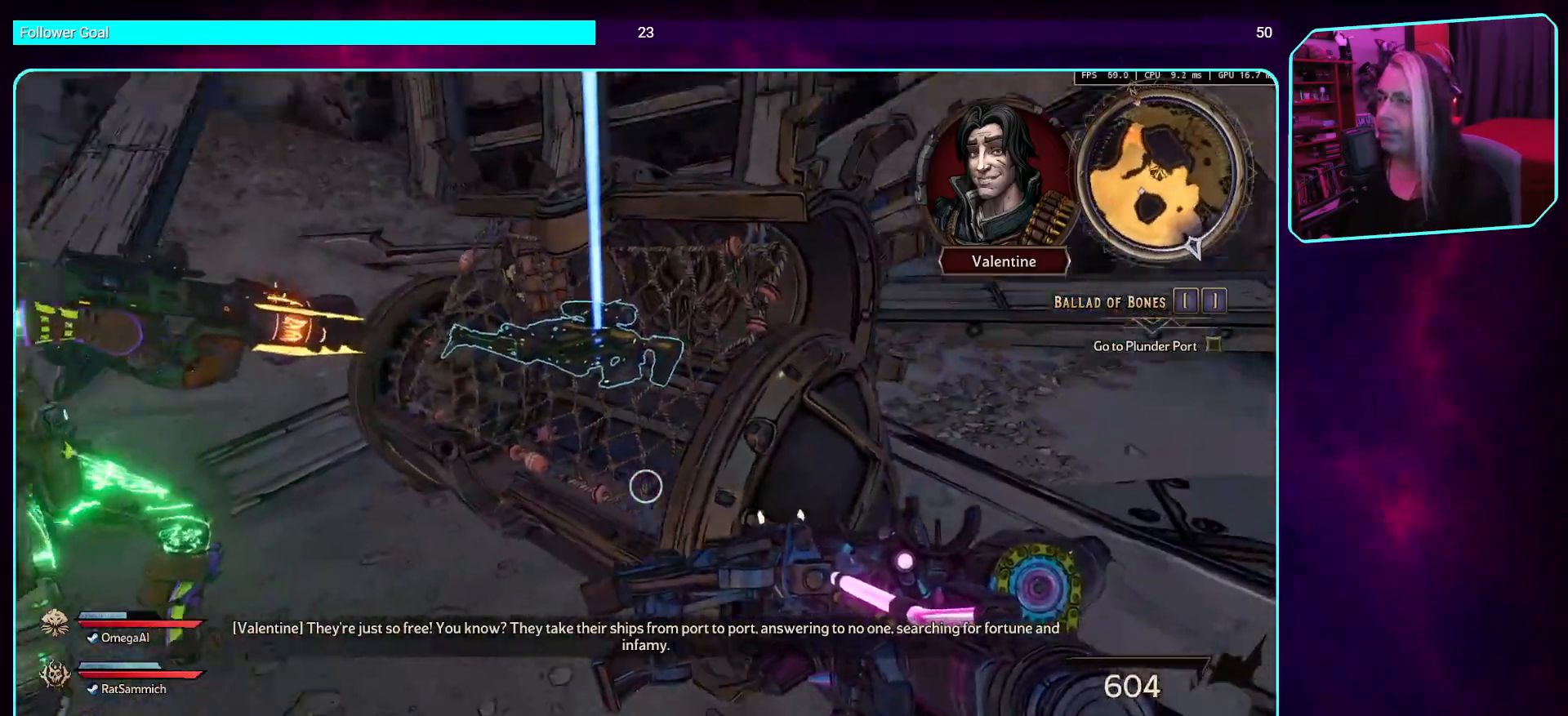
{"keys": [], "mouse": [], "events": [[134, "a", "up"]]}
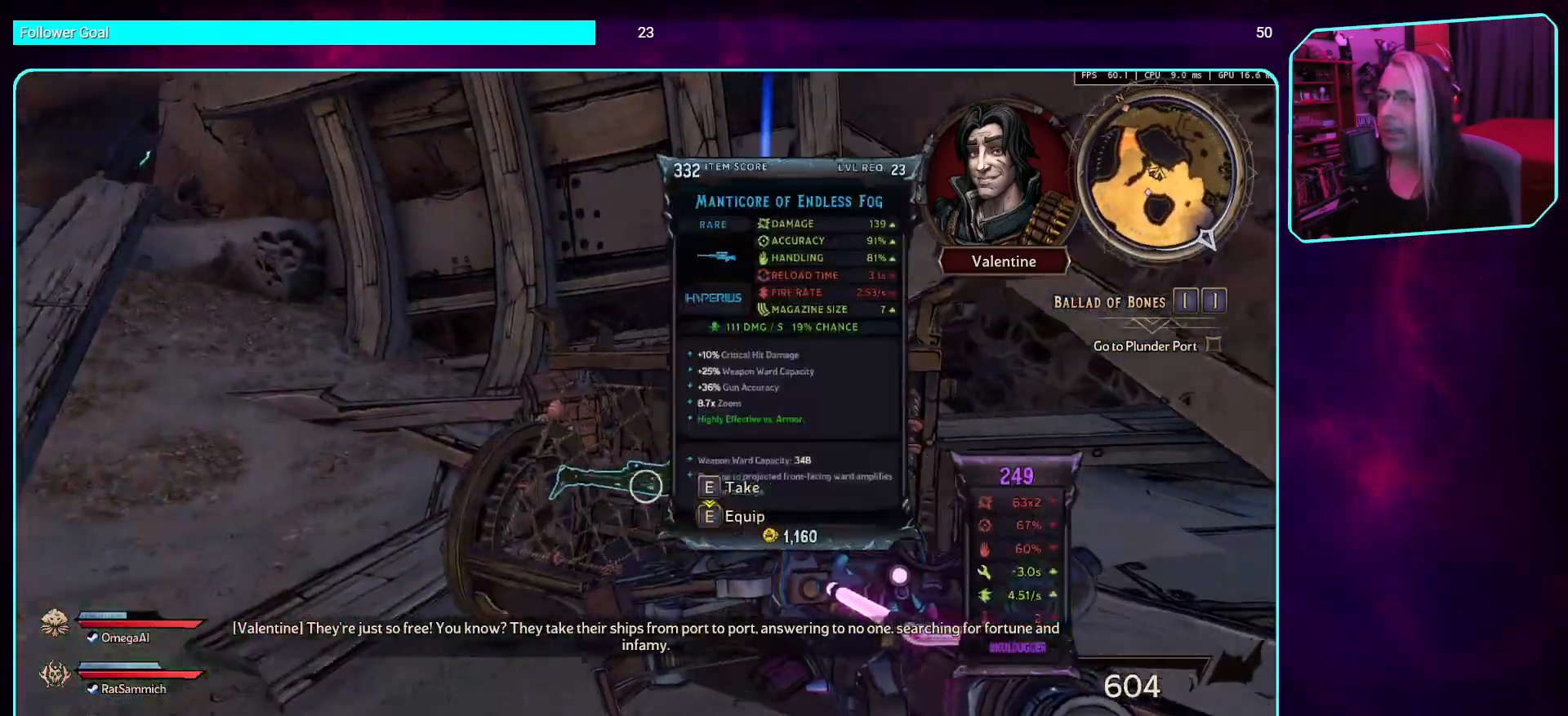
{"keys": [], "mouse": [], "events": [[168, "w", "down"], [286, "w", "up"]]}
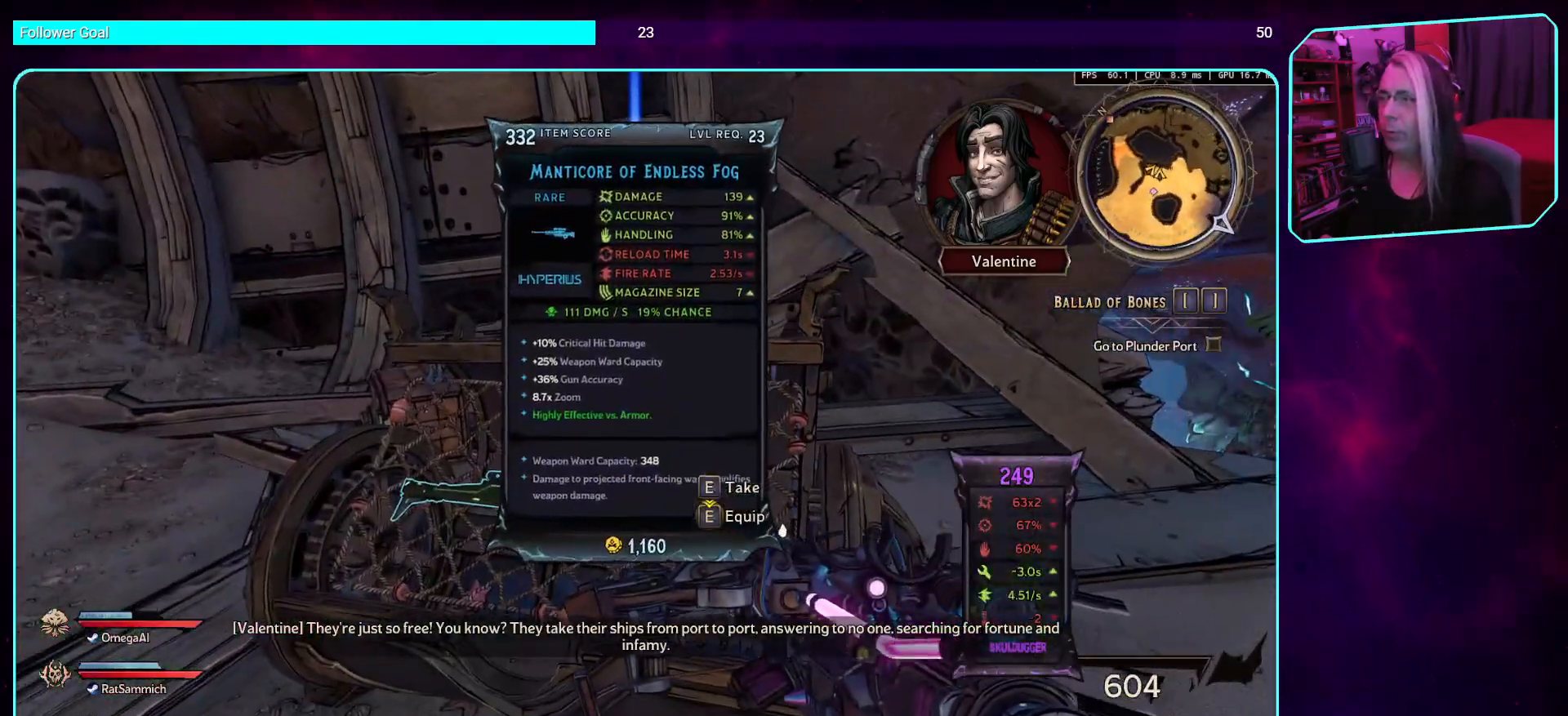
{"keys": ["e"], "mouse": [], "events": [[453, "e", "down"]]}
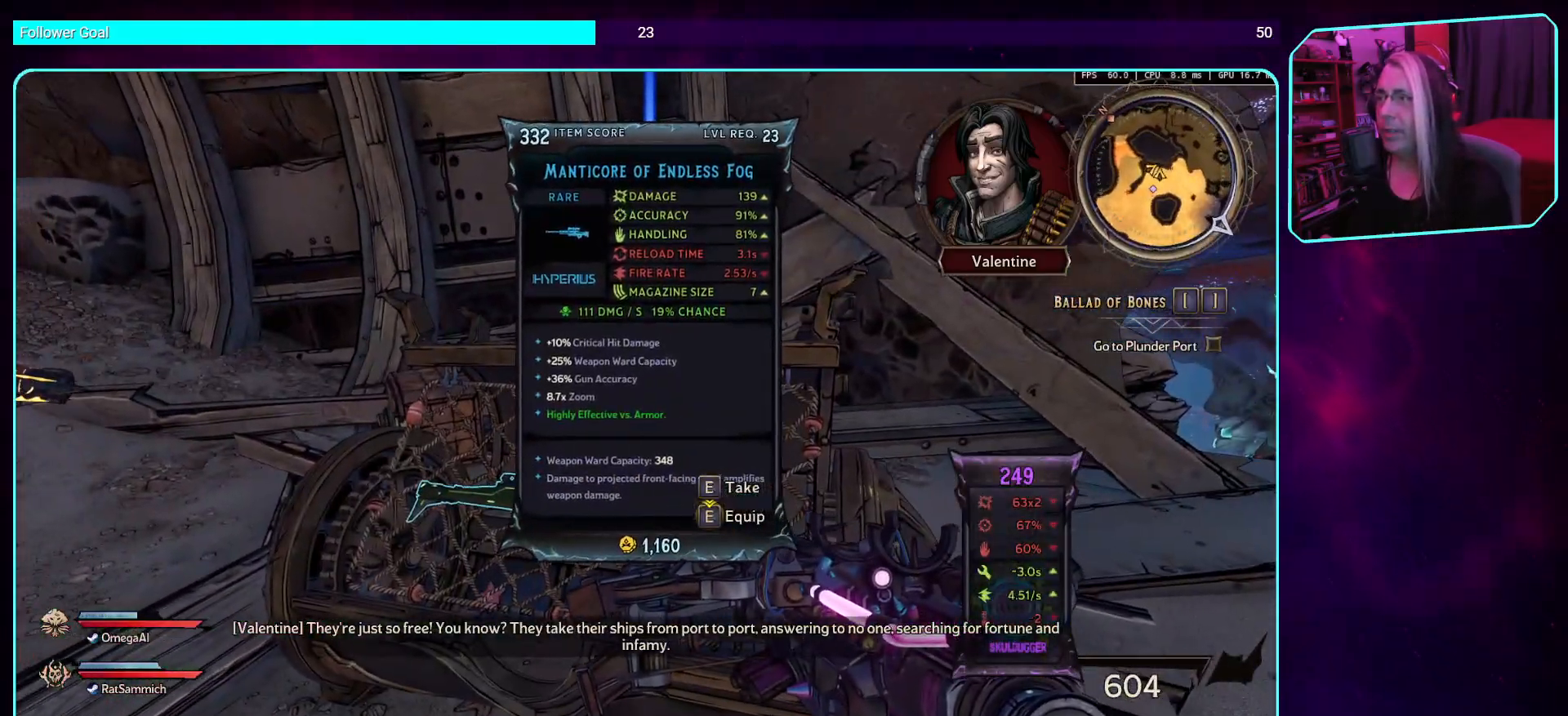
{"keys": [], "mouse": [], "events": [[17, "e", "up"]]}
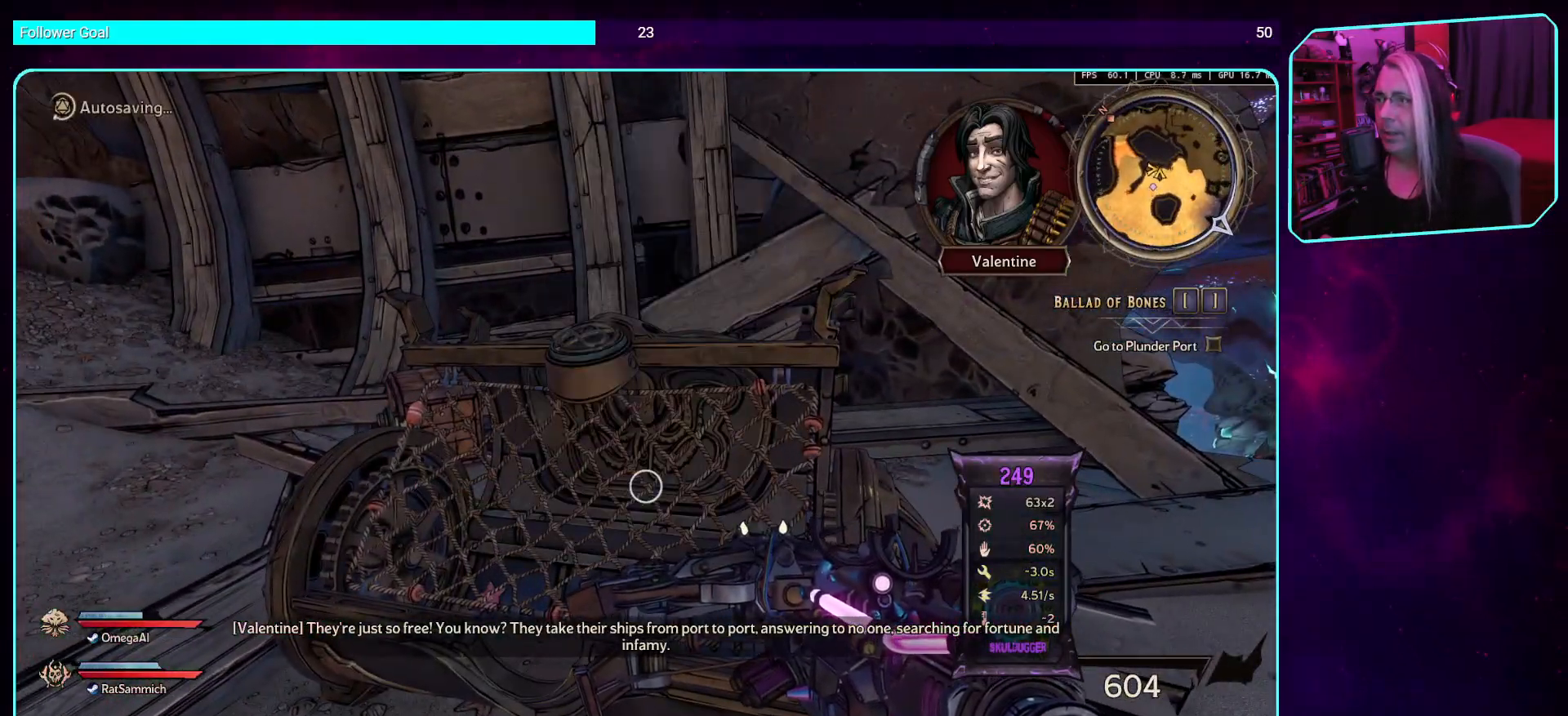
{"keys": ["a", "w"], "mouse": [], "events": [[50, "a", "down"], [84, "w", "down"], [184, "a", "up"], [335, "a", "down"]]}
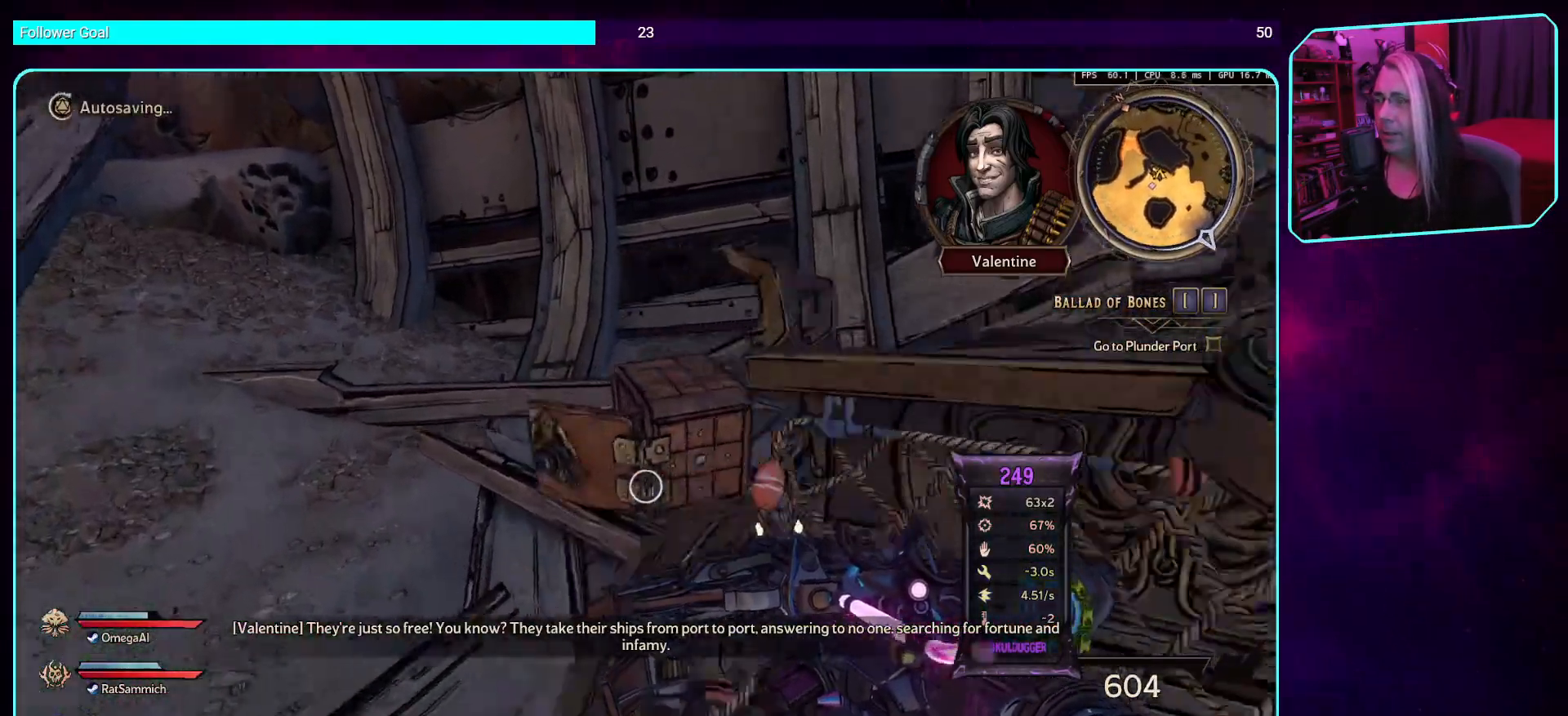
{"keys": [], "mouse": [], "events": [[387, "w", "up"], [403, "a", "up"]]}
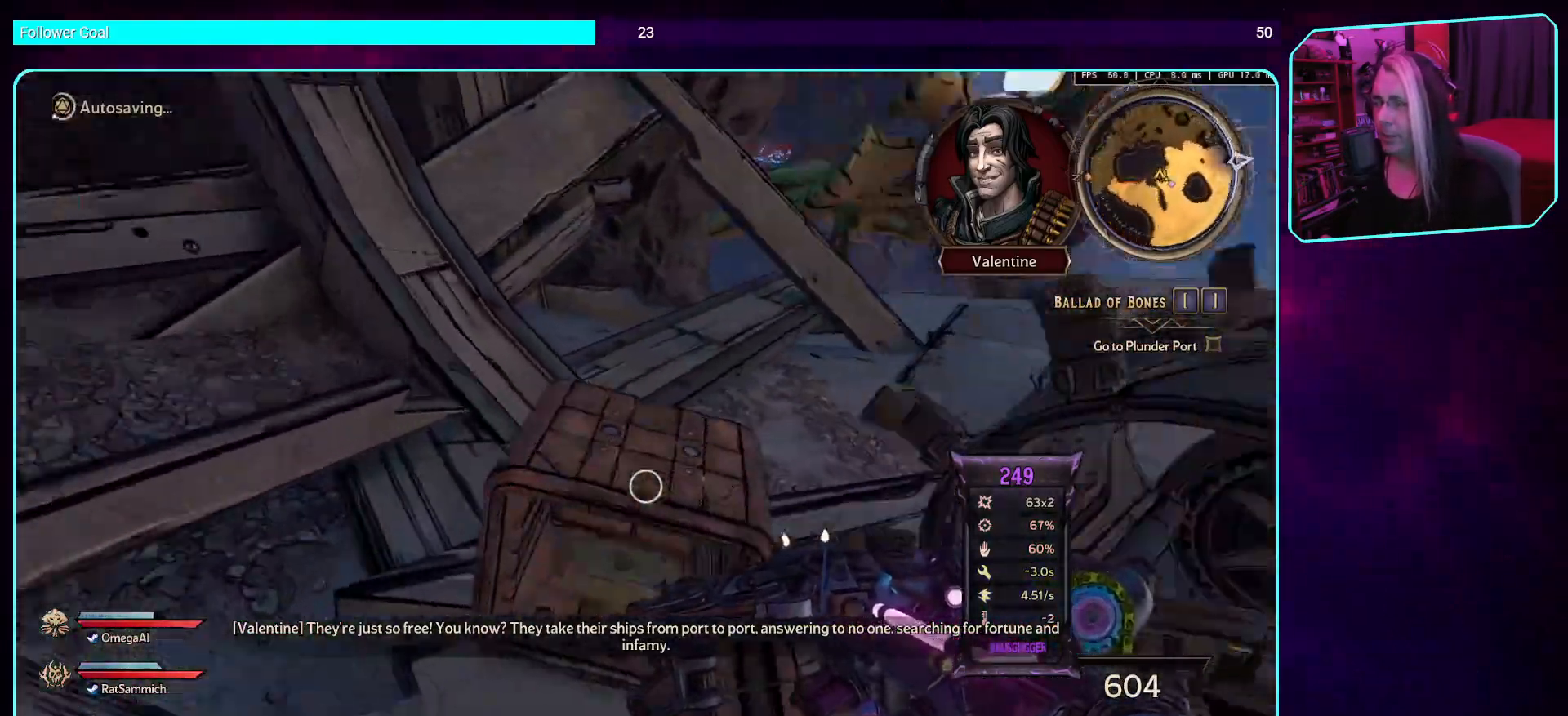
{"keys": ["d"], "mouse": [], "events": [[420, "d", "down"]]}
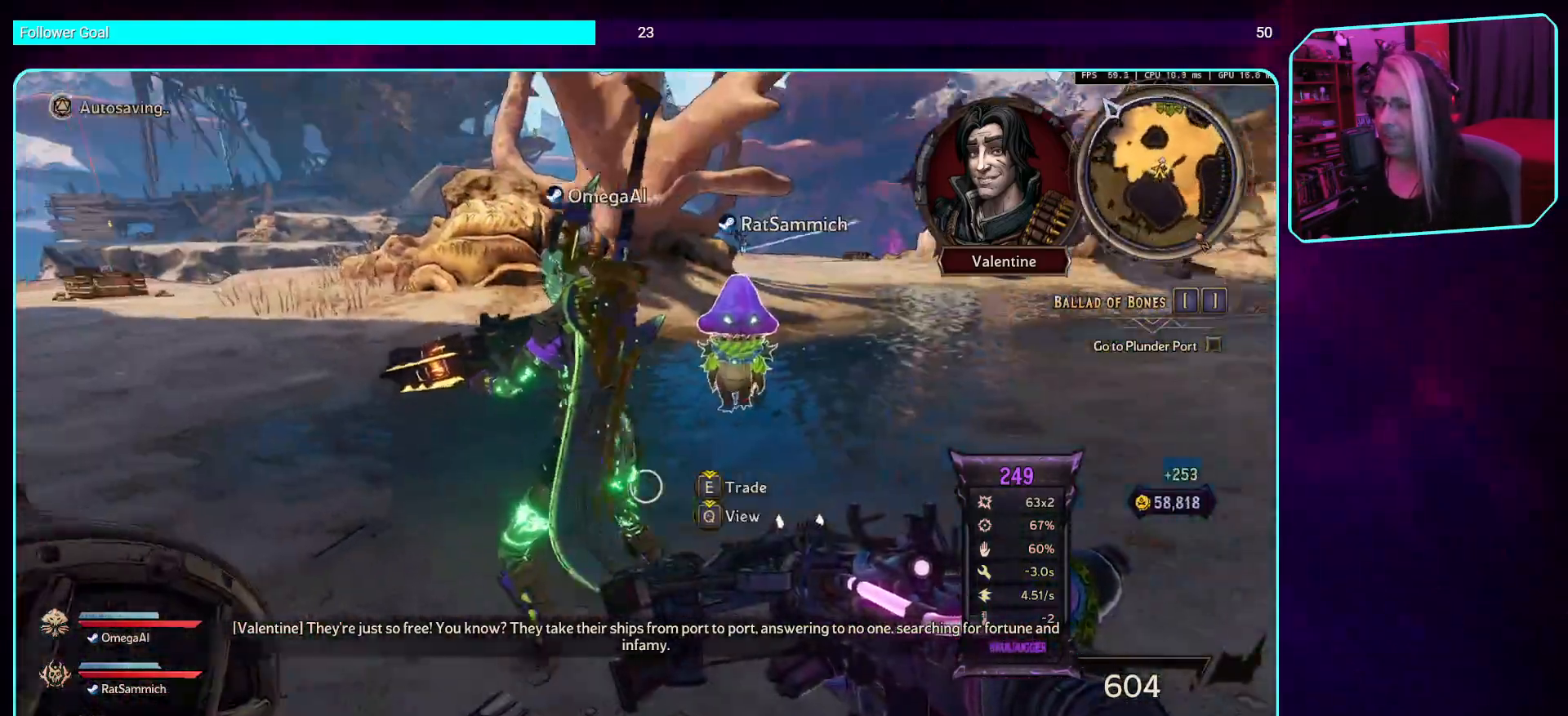
{"keys": ["w"], "mouse": [], "events": [[50, "w", "down"], [84, "shift", "down"], [235, "d", "up"], [252, "shift", "up"]]}